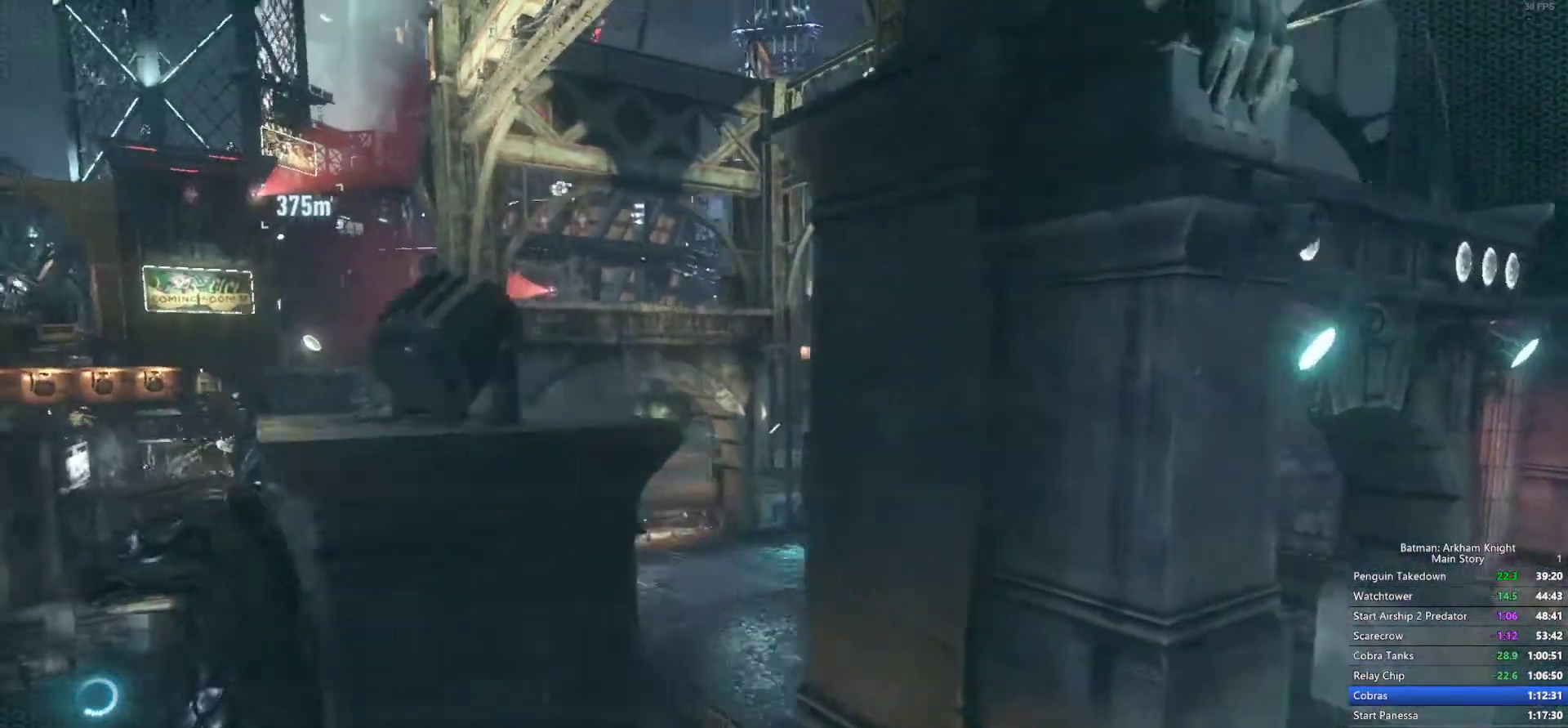
Gameplay with a controller (PlayStation layout); each line is a JSON object with the inputs held at the frame after it (dt_ms = milliseconds from this image to that frame). "events" lists button and stick changes between this image and that frame as [ms after this image, input, new state], when the widget could be followed in between. Not read: right_stick.
{"dt_ms": 500, "buttons": [], "left_stick": "up", "events": [[367, "left_stick", "up"]]}
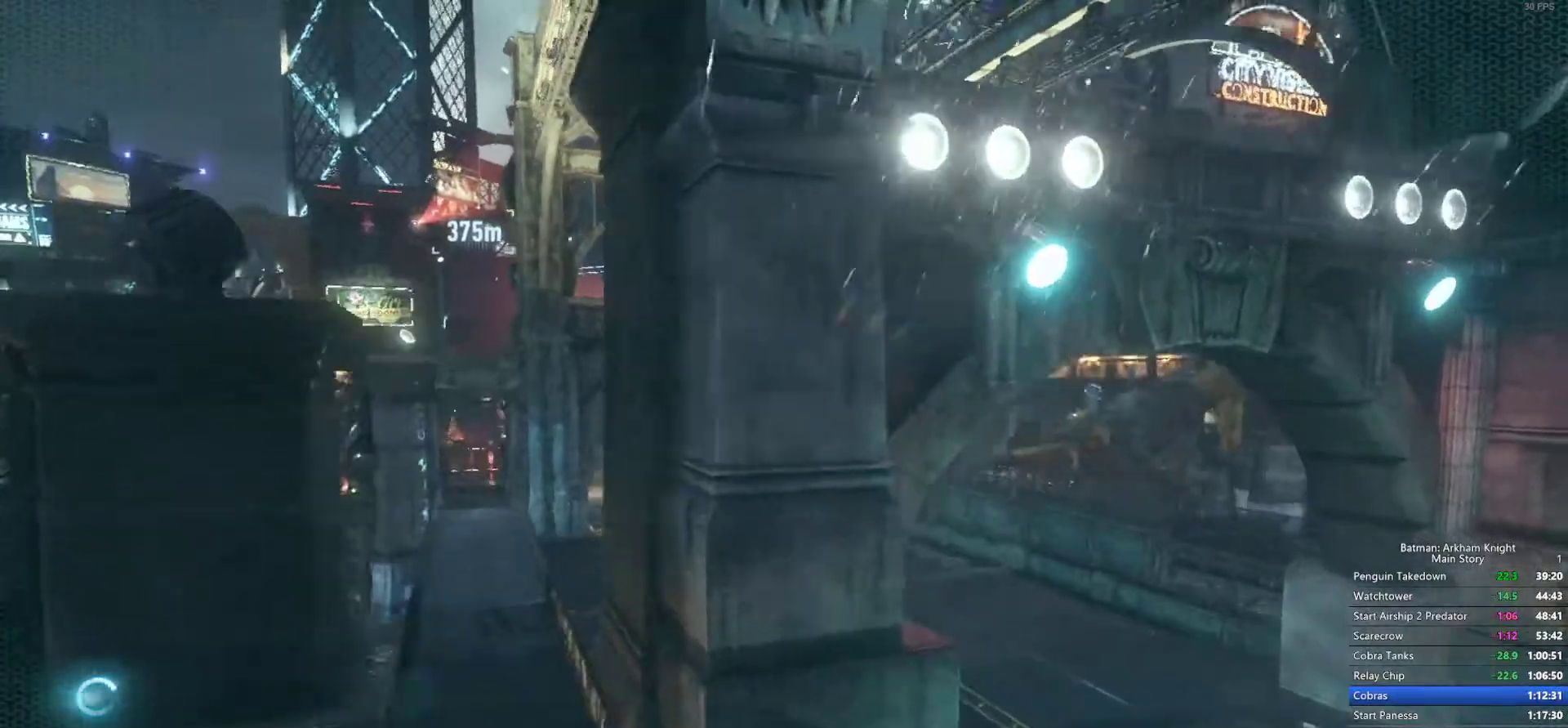
{"dt_ms": 500, "buttons": [], "left_stick": "center", "events": [[200, "left_stick", "center"]]}
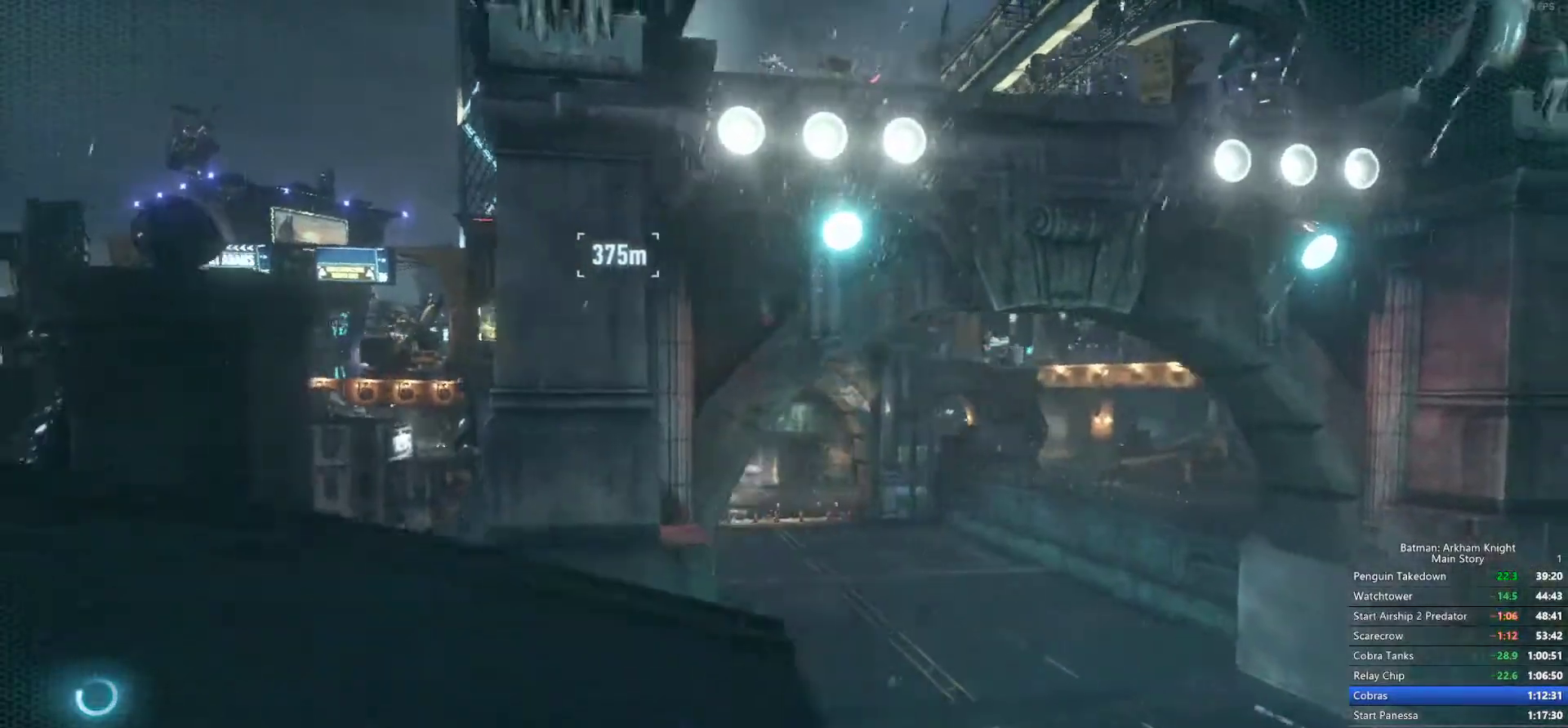
{"dt_ms": 500, "buttons": [], "left_stick": "center", "events": []}
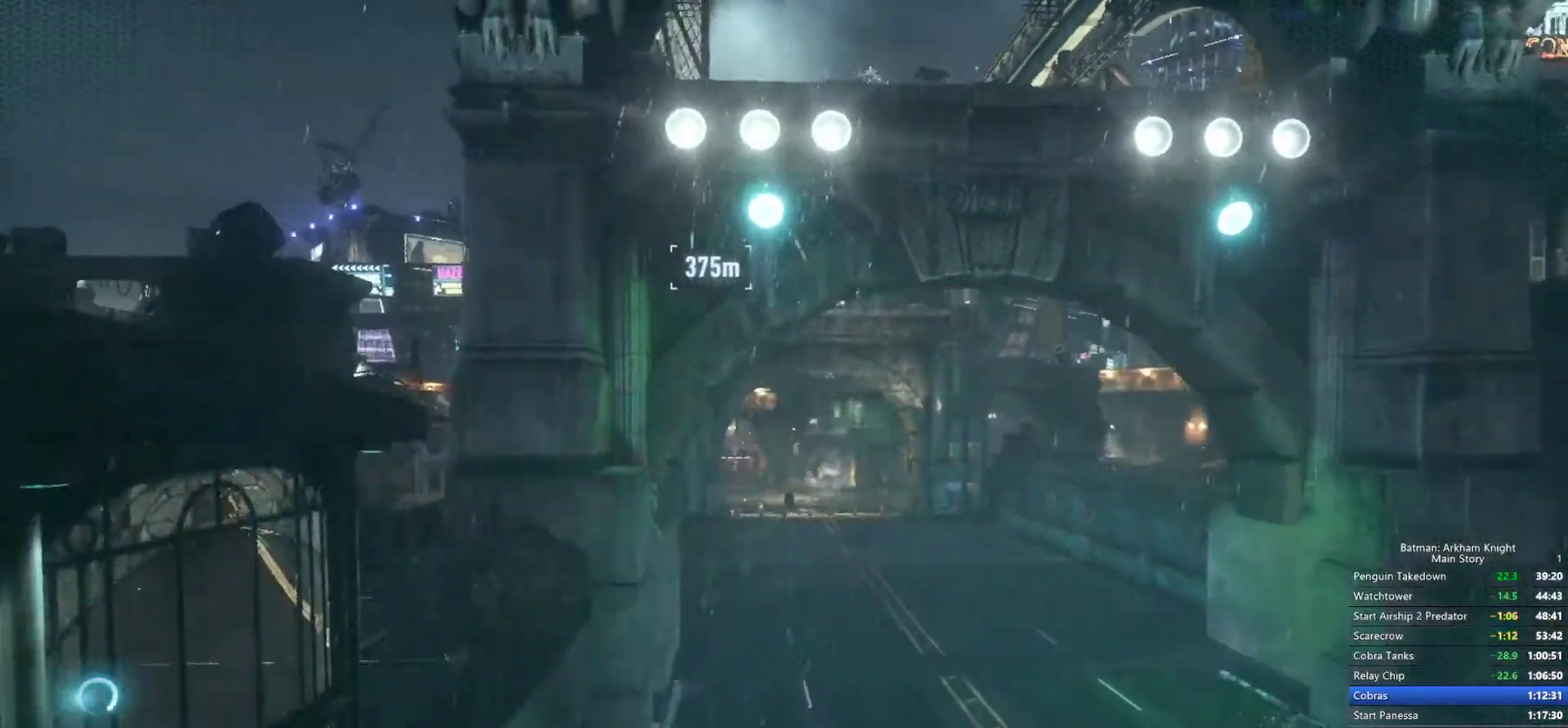
{"dt_ms": 500, "buttons": [], "left_stick": "up", "events": [[167, "left_stick", "up"]]}
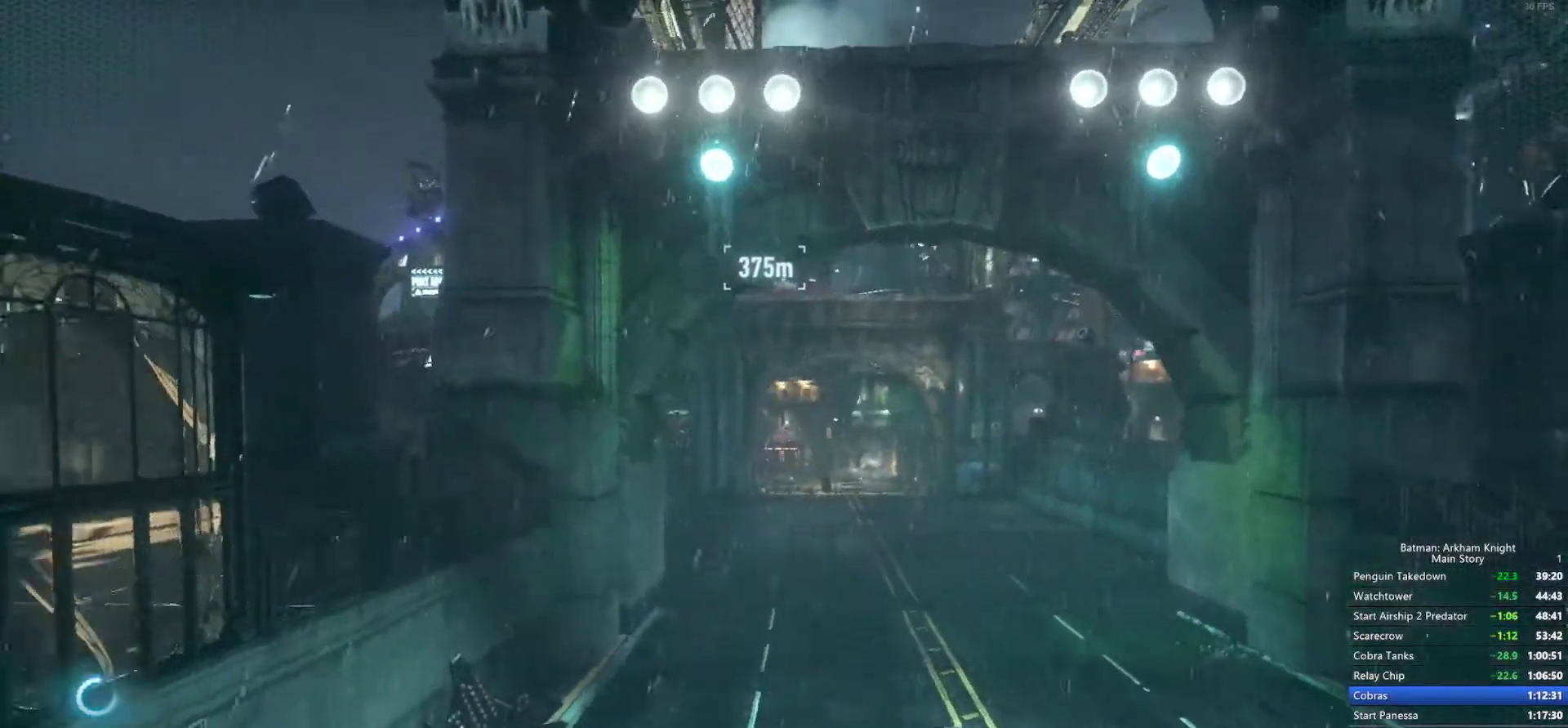
{"dt_ms": 500, "buttons": [], "left_stick": "center", "events": [[350, "left_stick", "center"]]}
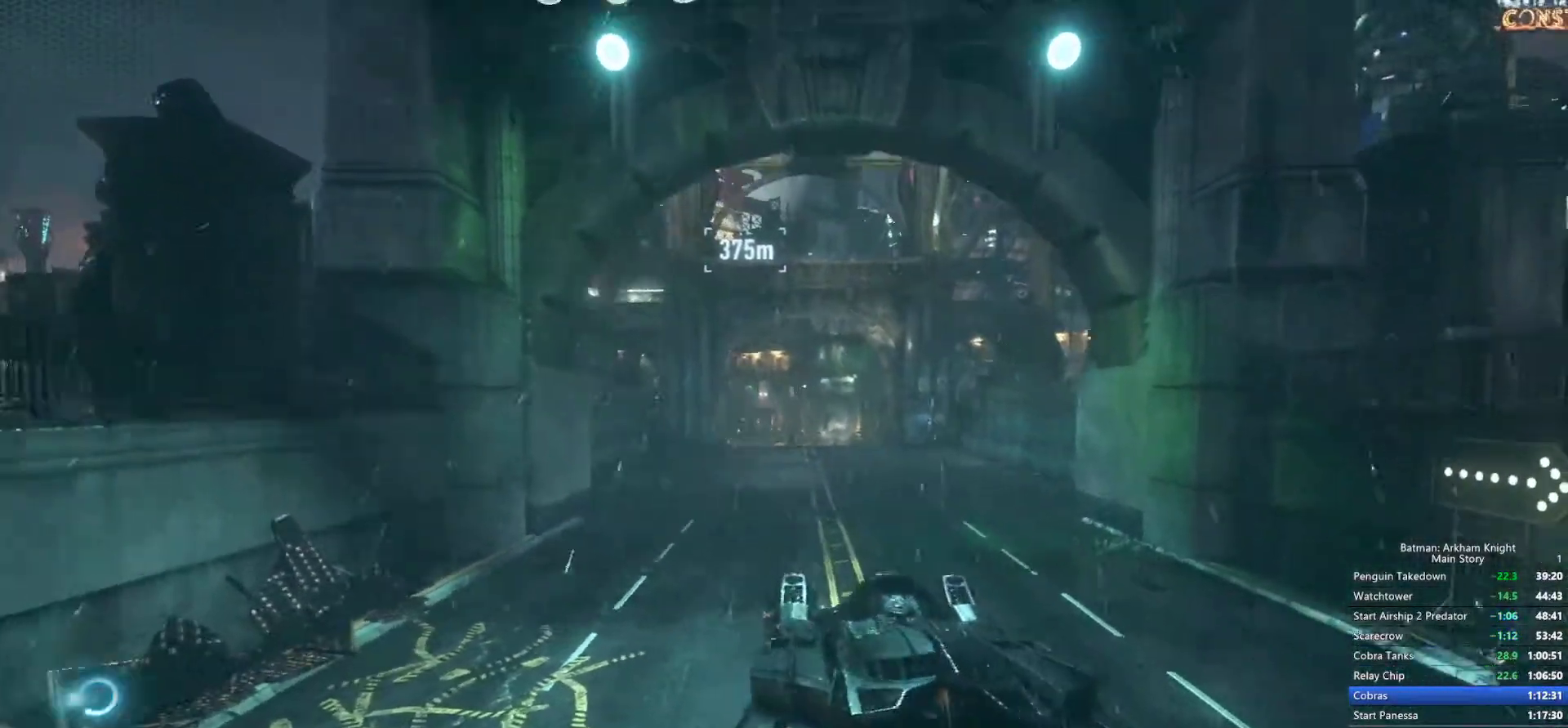
{"dt_ms": 500, "buttons": [], "left_stick": "center", "events": []}
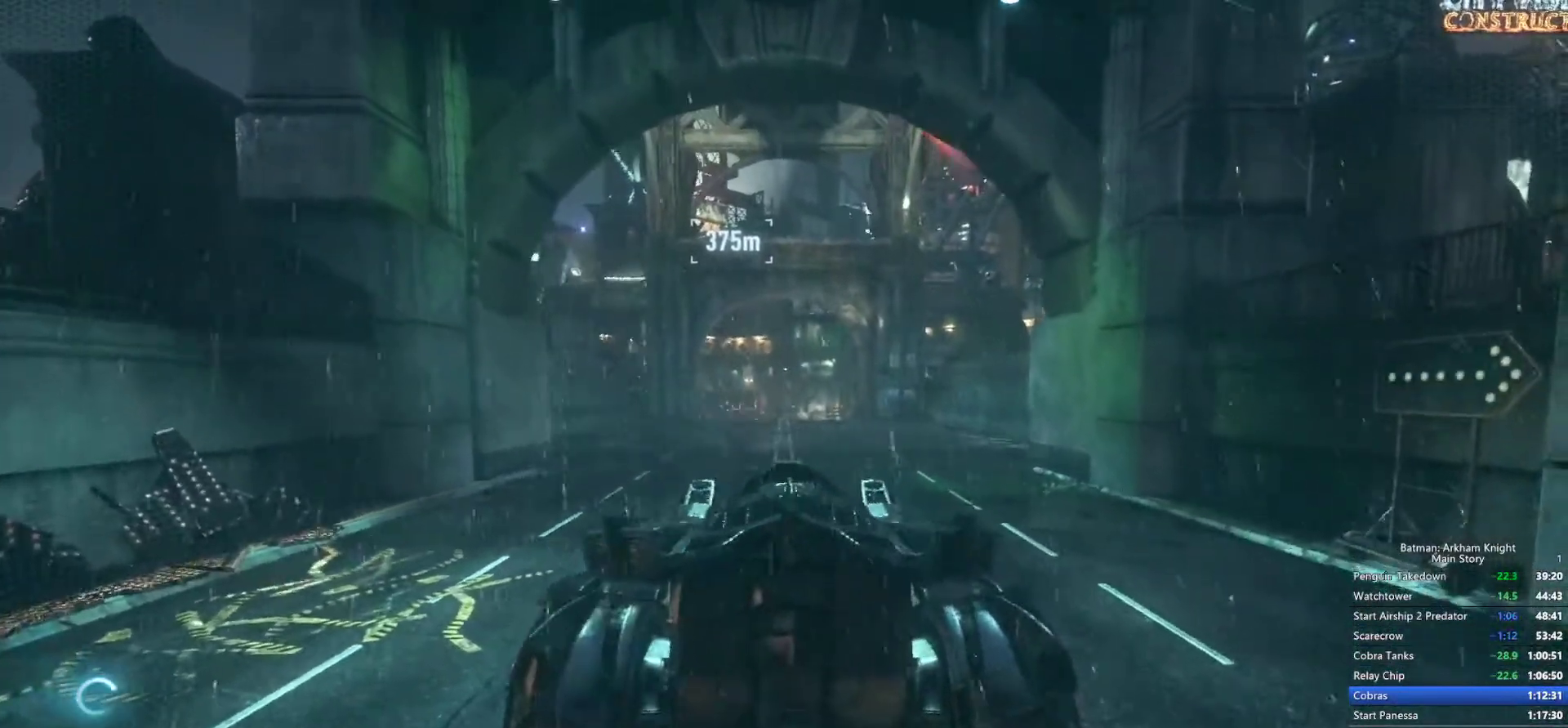
{"dt_ms": 500, "buttons": [], "left_stick": "center", "events": []}
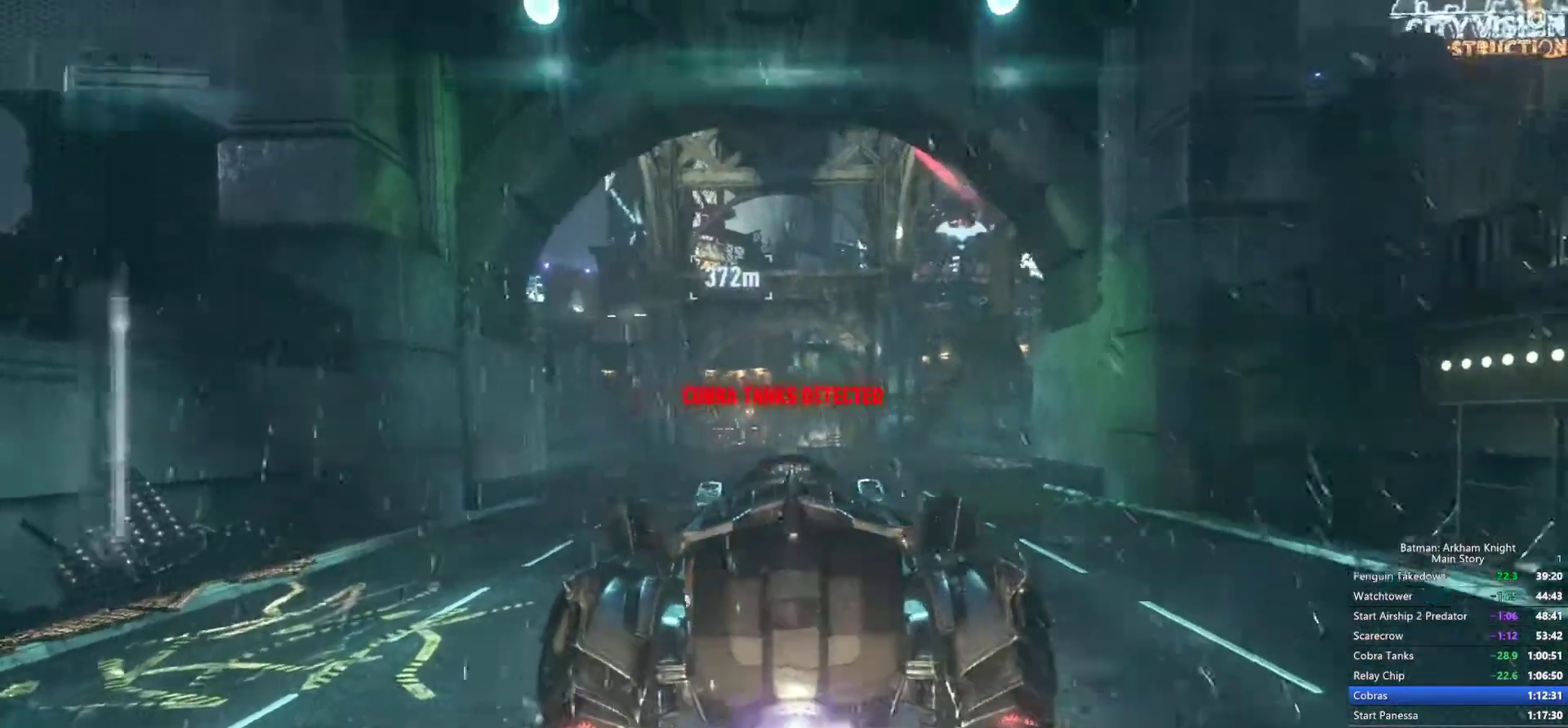
{"dt_ms": 500, "buttons": [], "left_stick": "center", "events": []}
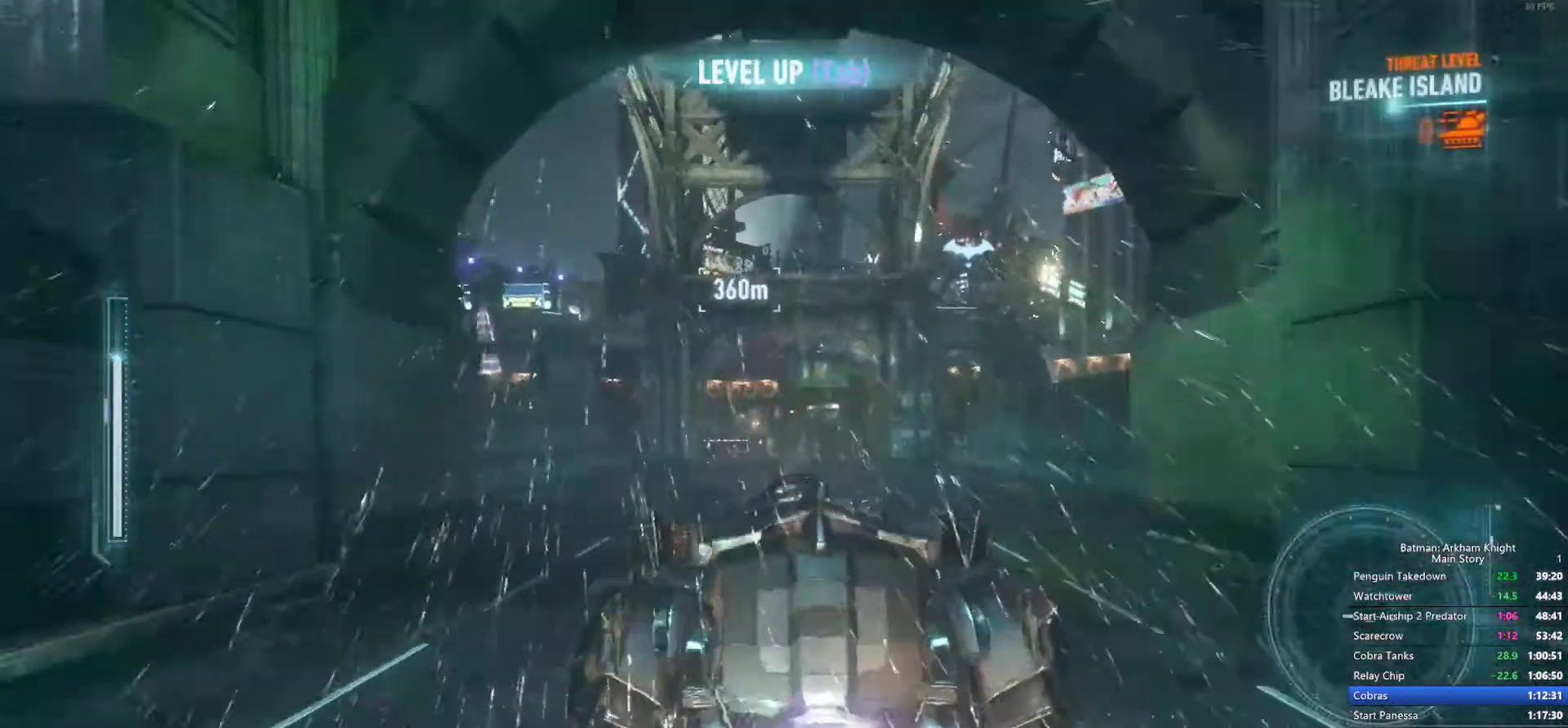
{"dt_ms": 500, "buttons": [], "left_stick": "center", "events": []}
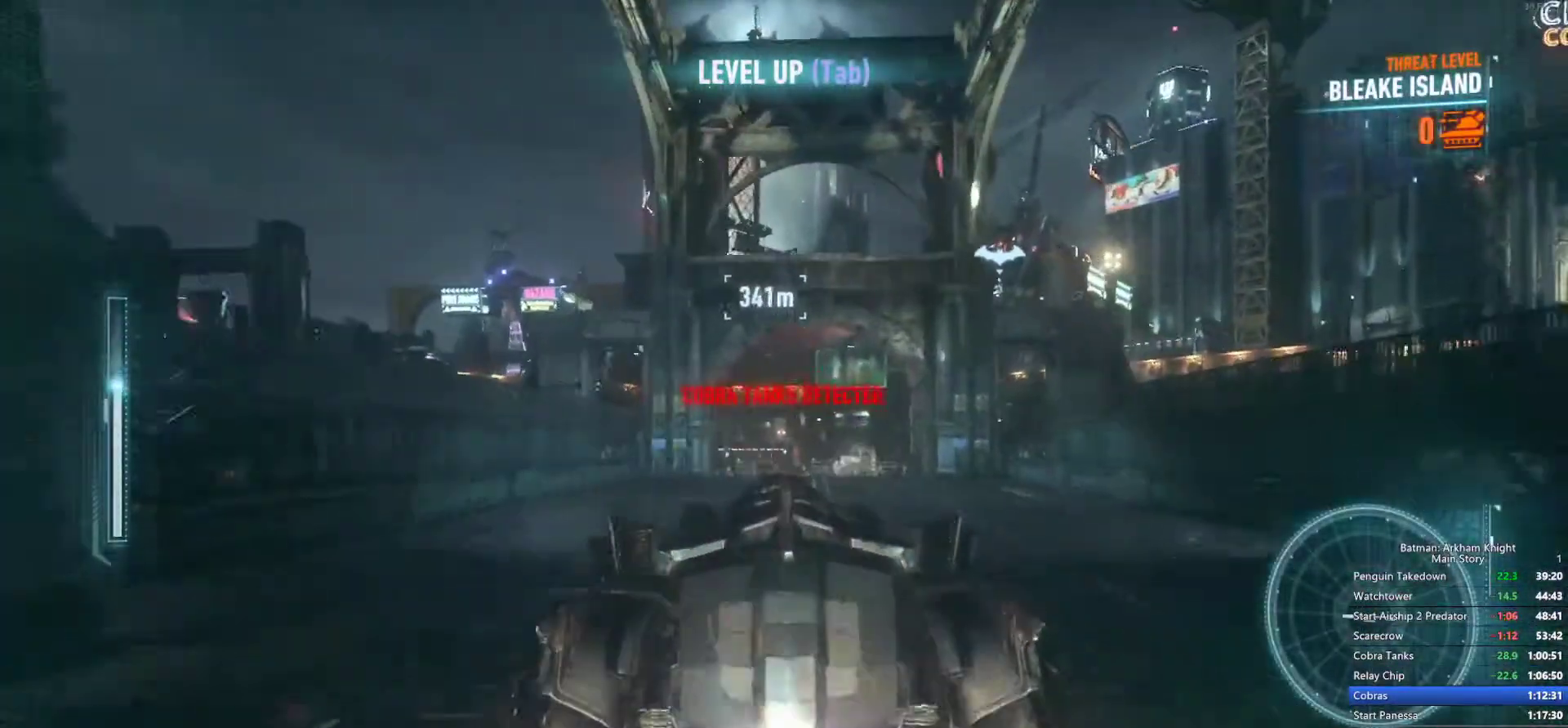
{"dt_ms": 500, "buttons": [], "left_stick": "up", "events": [[483, "left_stick", "up"]]}
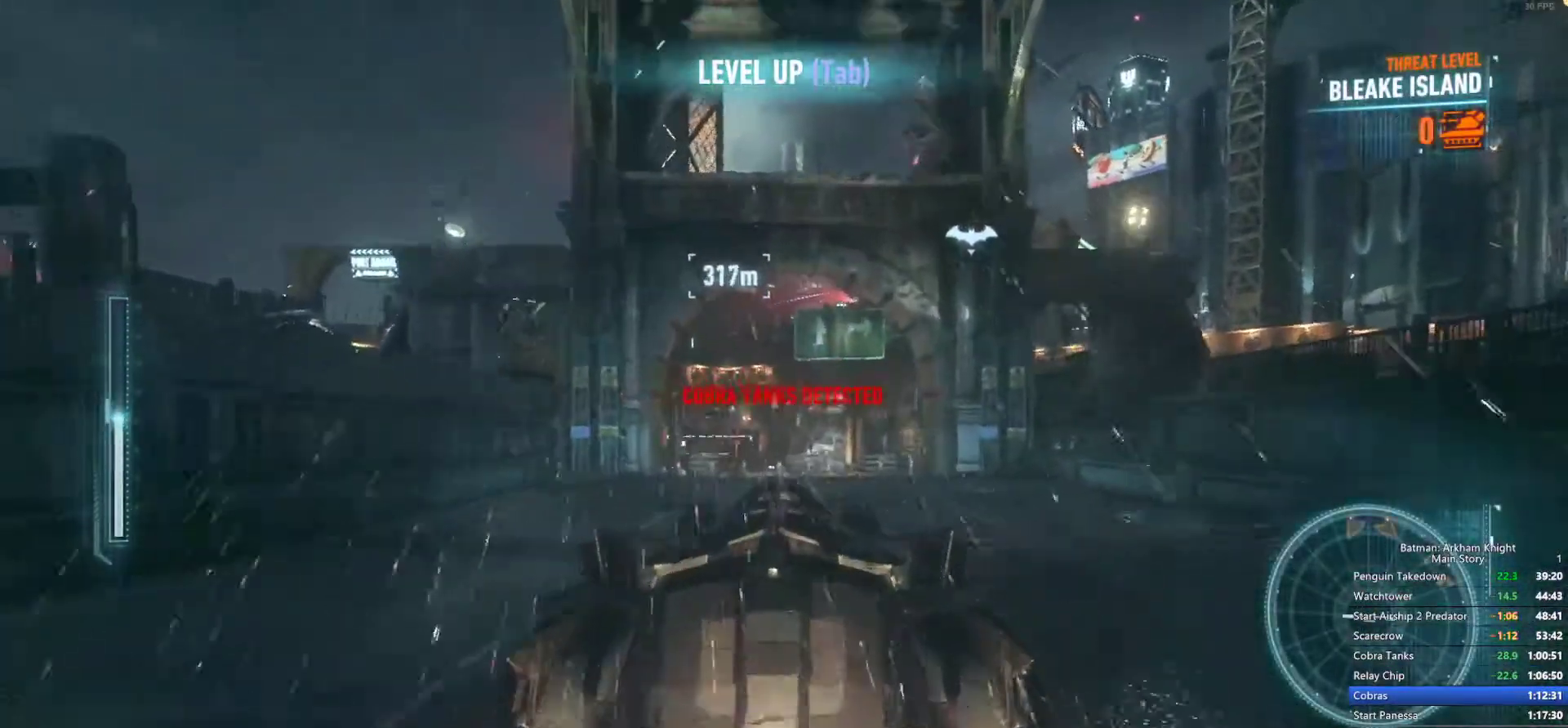
{"dt_ms": 1000, "buttons": [], "left_stick": "up"}
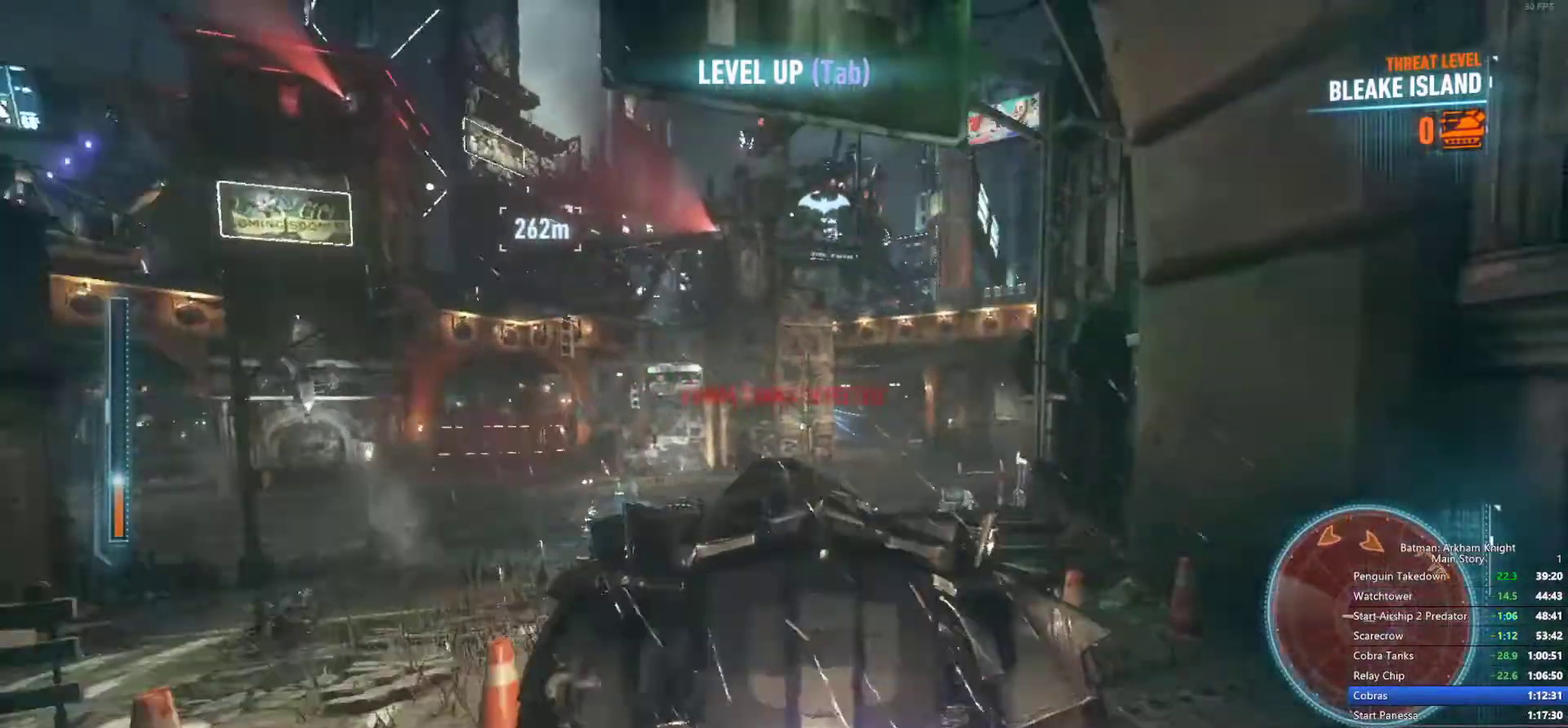
{"dt_ms": 500, "buttons": [], "left_stick": "center", "events": [[317, "left_stick", "center"]]}
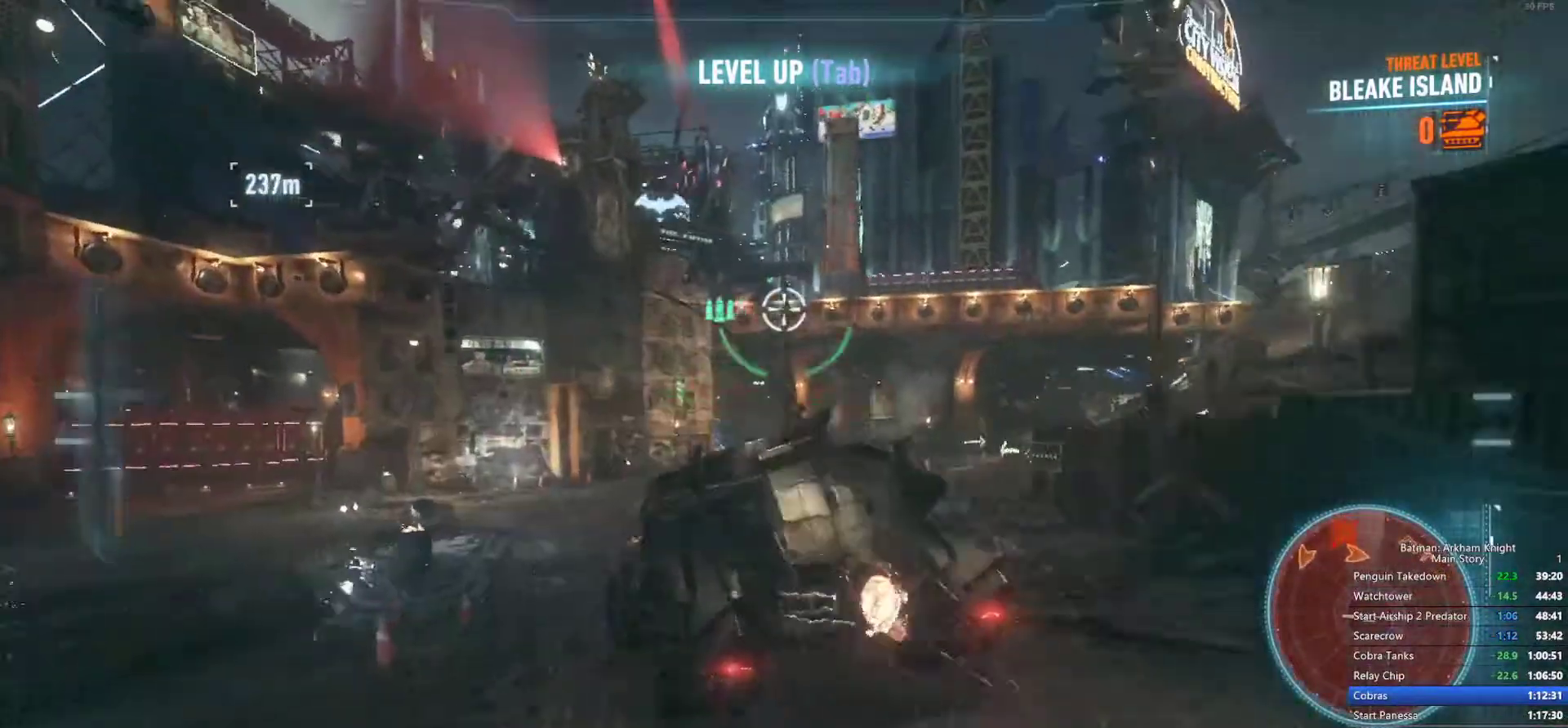
{"dt_ms": 500, "buttons": [], "left_stick": "center"}
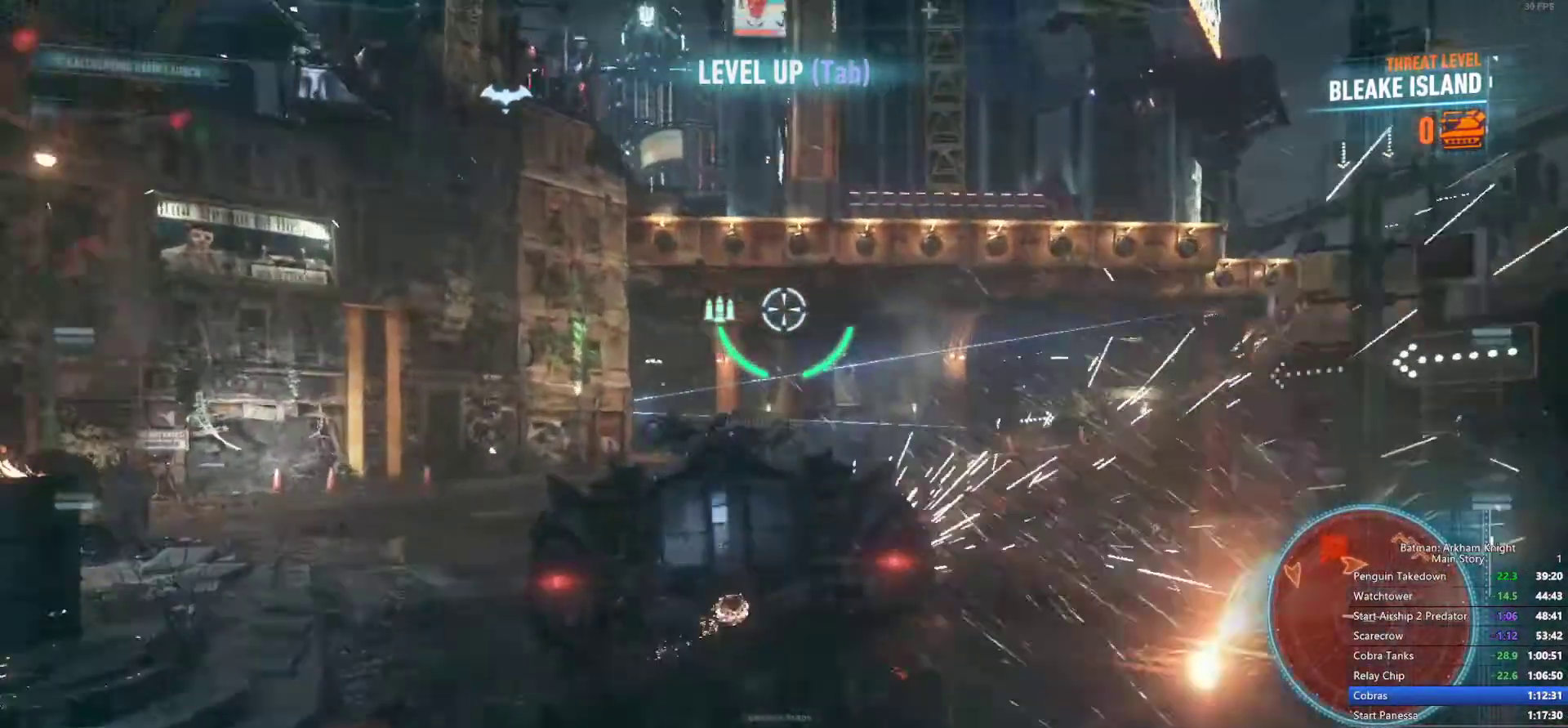
{"dt_ms": 1000, "buttons": [], "left_stick": "center"}
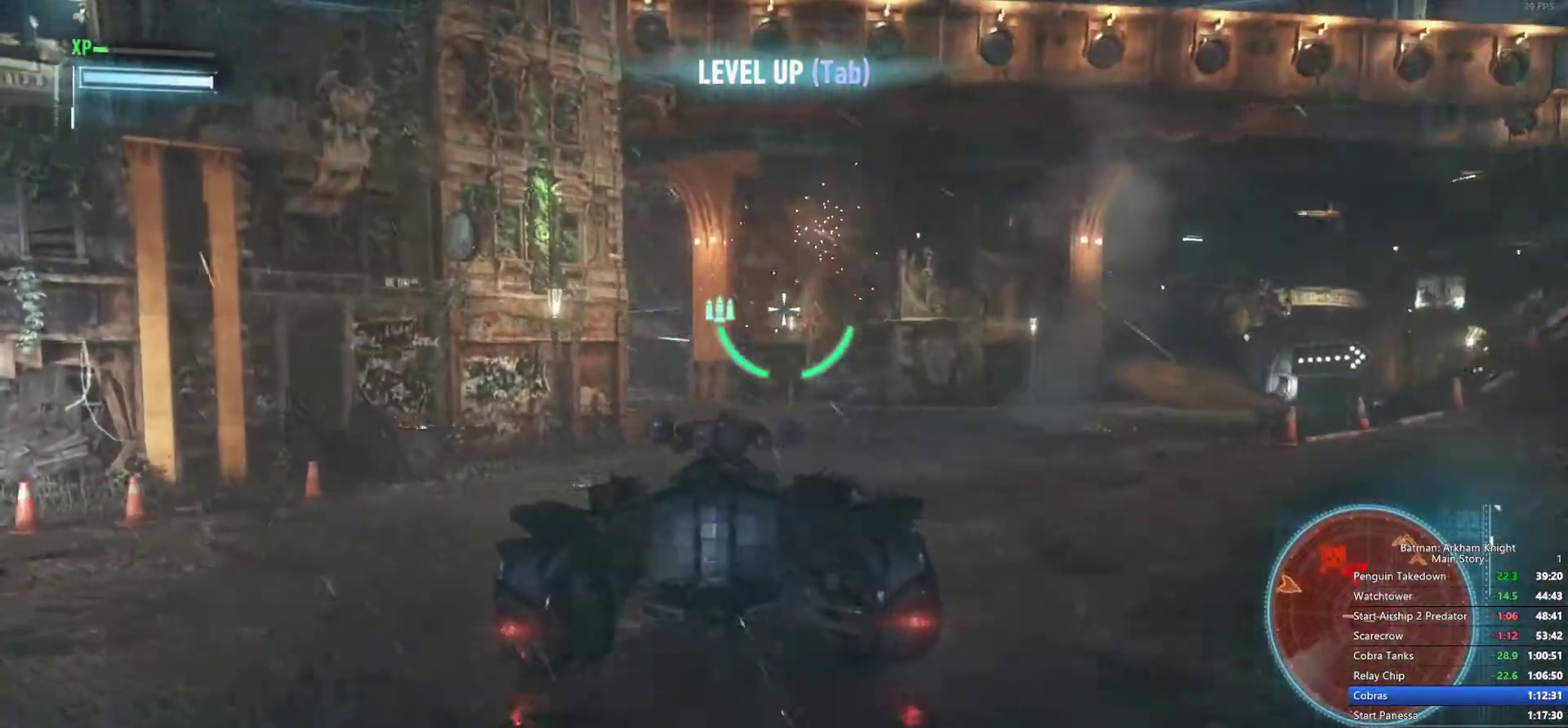
{"dt_ms": 500, "buttons": [], "left_stick": "center", "events": []}
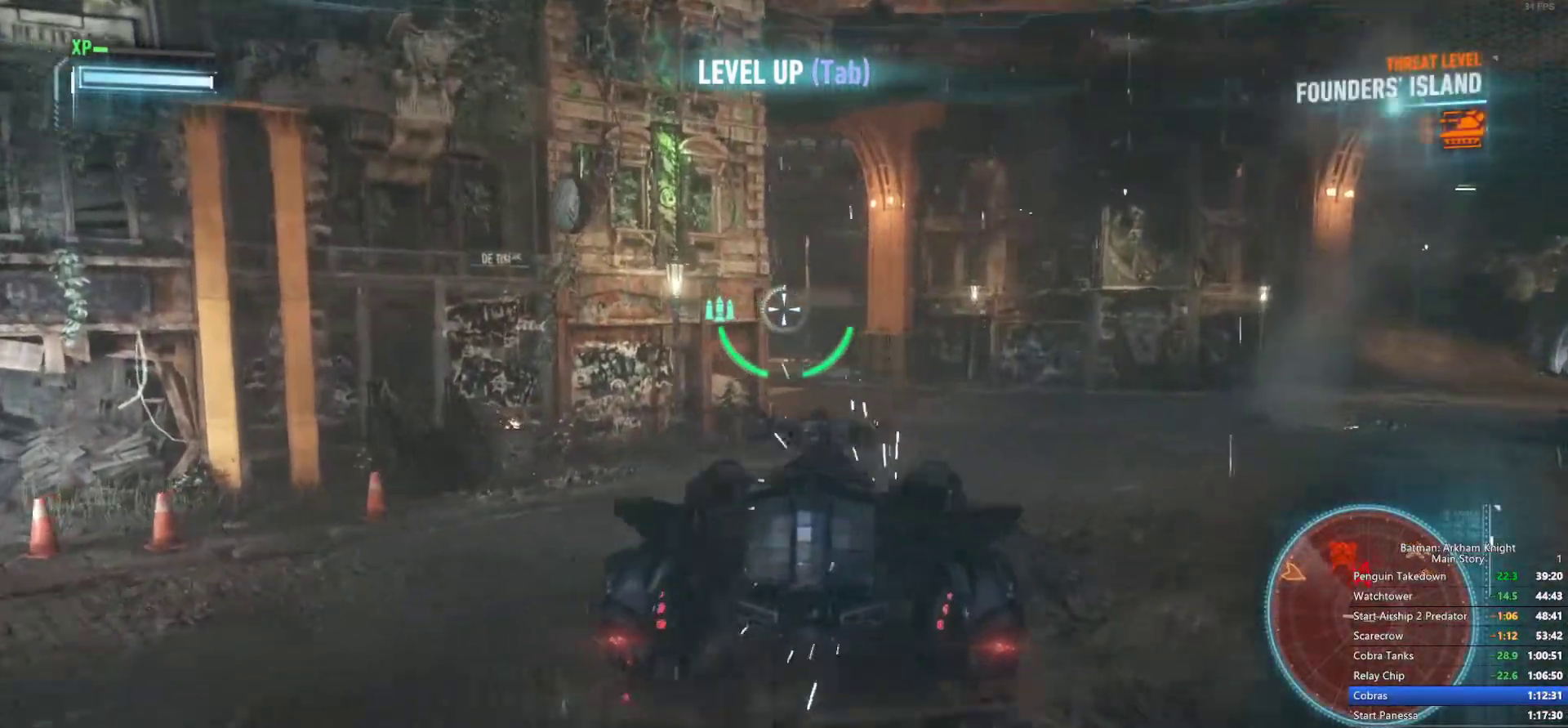
{"dt_ms": 500, "buttons": [], "left_stick": "center", "events": []}
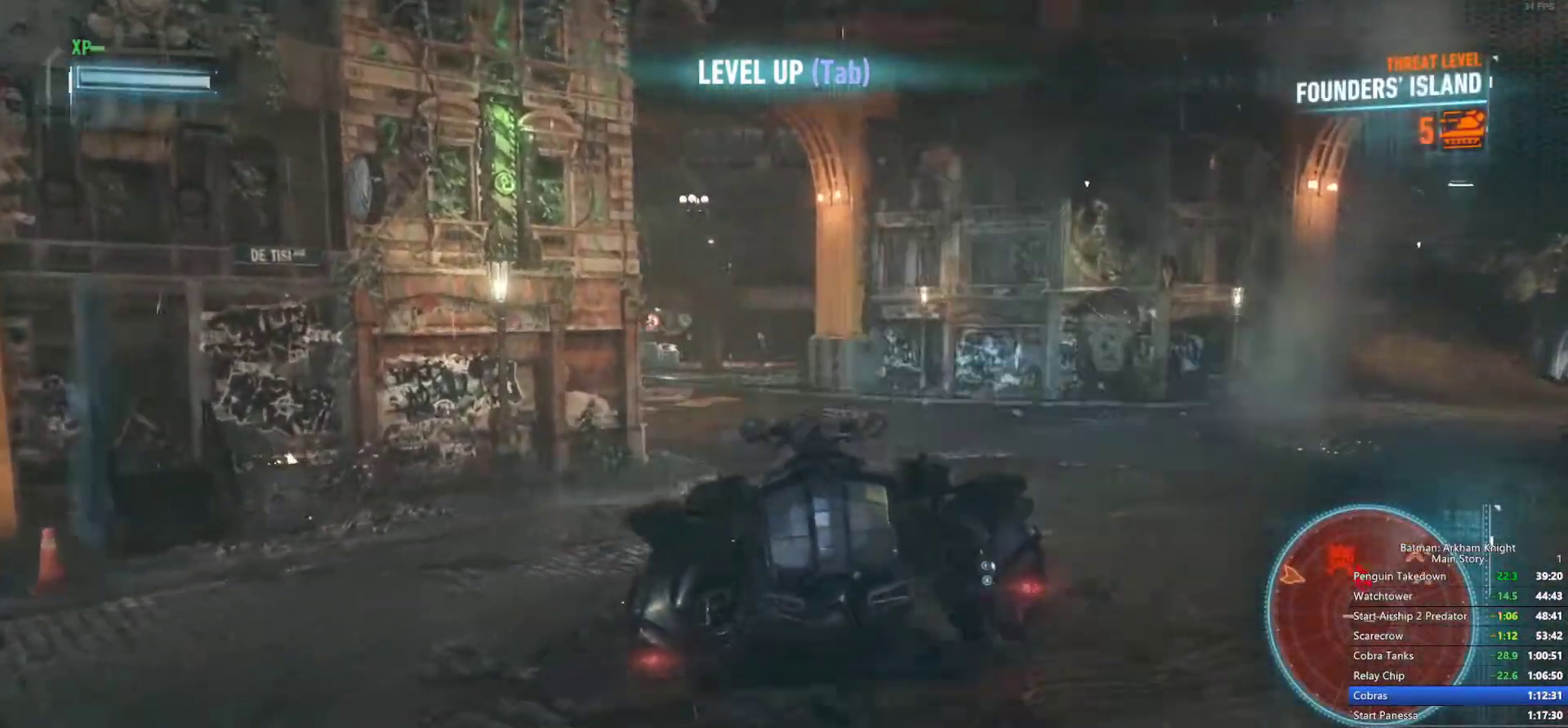
{"dt_ms": 500, "buttons": [], "left_stick": "center", "events": []}
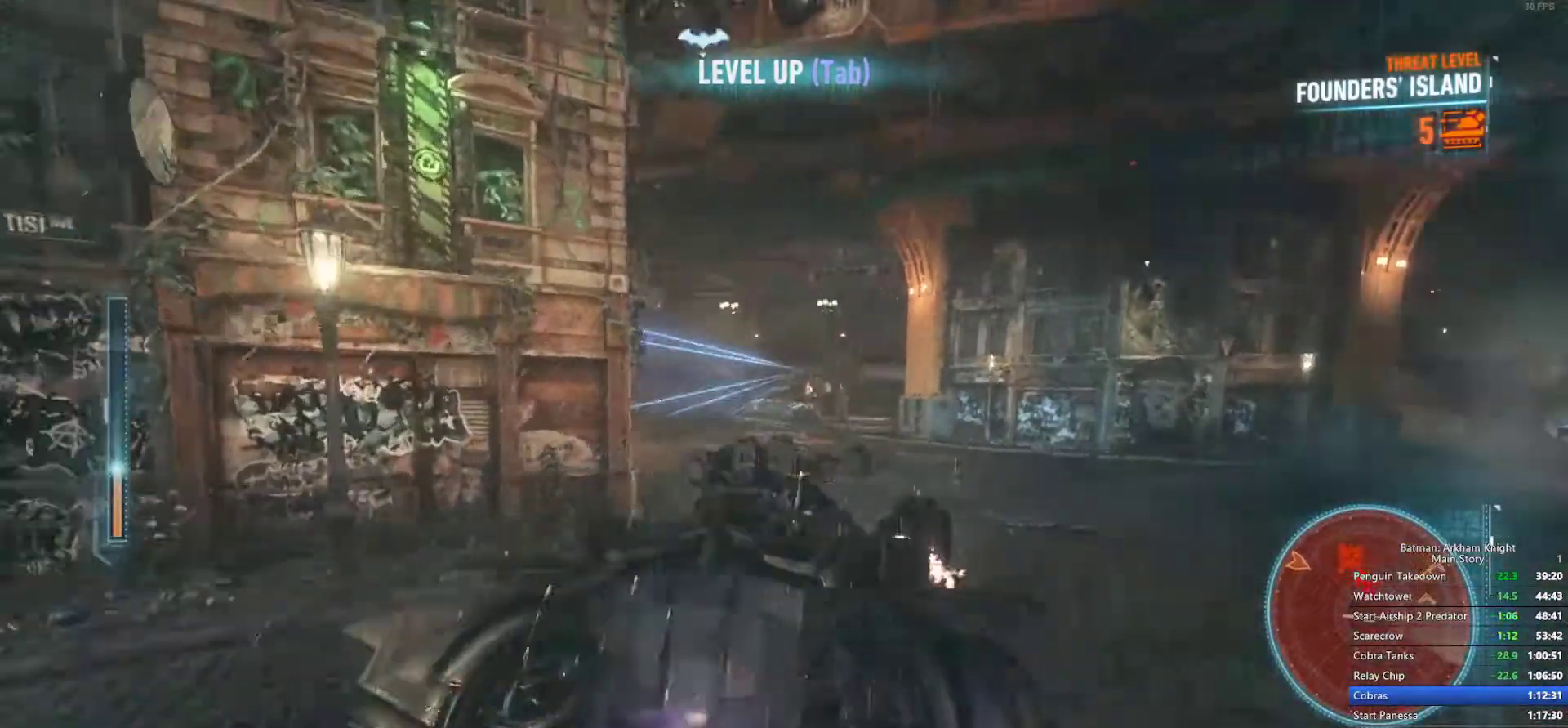
{"dt_ms": 500, "buttons": [], "left_stick": "center", "events": []}